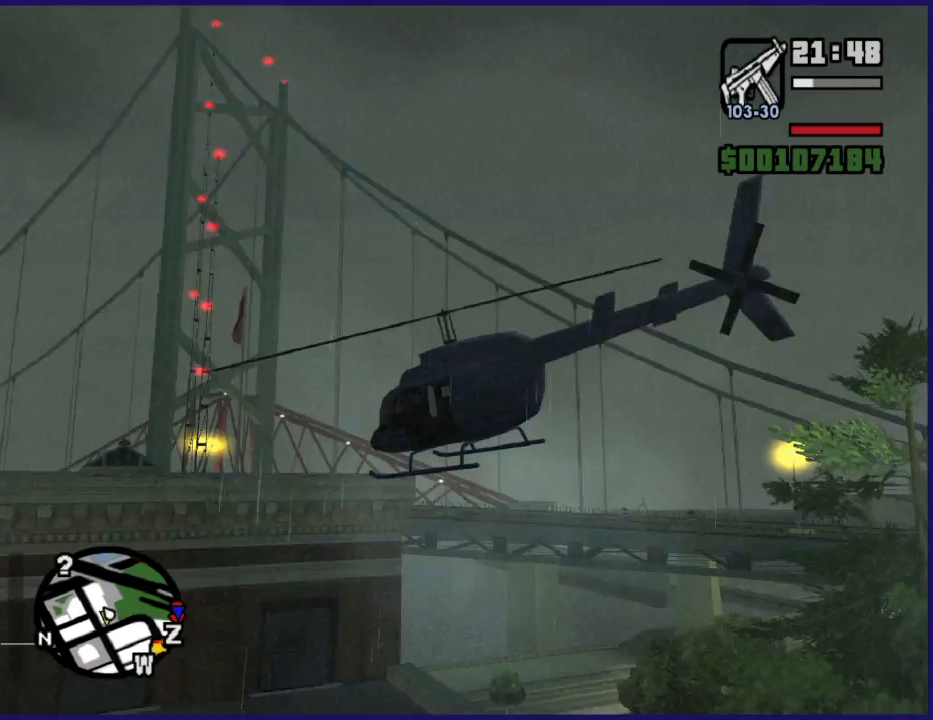
Gameplay with a controller (Xbox layout); each line is a JSON object with the inputs held at the frame after it. "button_events" lists button changes between this image and that frame as [ms after this image, input, new state], when the widget could be followed in between (sticks are given only as held states).
{"buttons": ["R2"], "left_stick": "left", "right_stick": "down-left", "button_events": []}
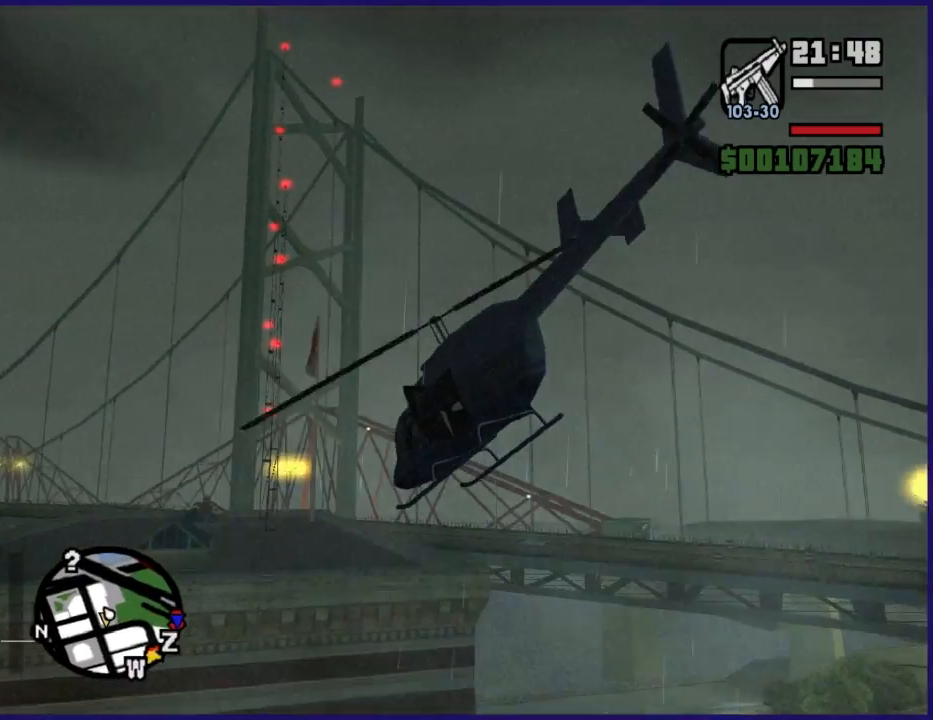
{"buttons": ["R2"], "left_stick": "up-left", "right_stick": "down-left", "button_events": []}
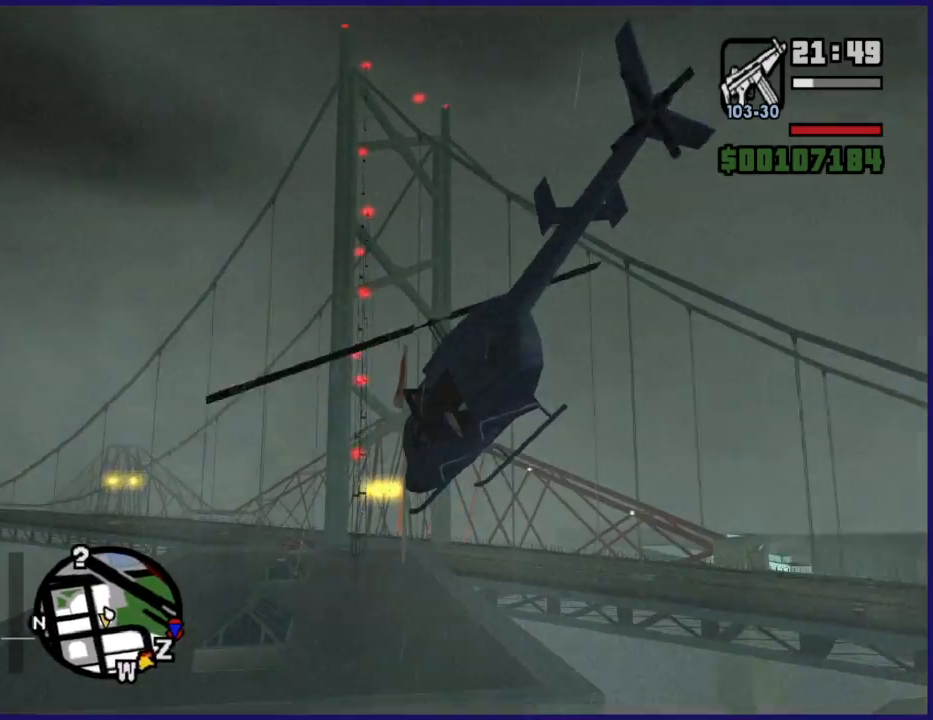
{"buttons": ["R2"], "left_stick": "up", "right_stick": "down-left", "button_events": []}
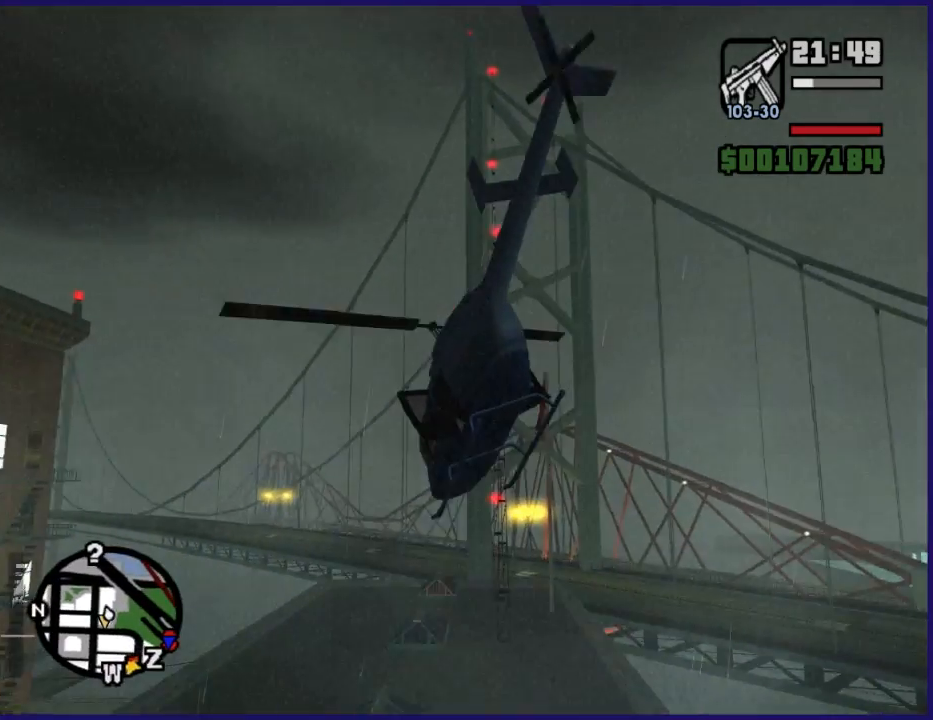
{"buttons": ["R2"], "left_stick": "up-right", "right_stick": "center", "button_events": []}
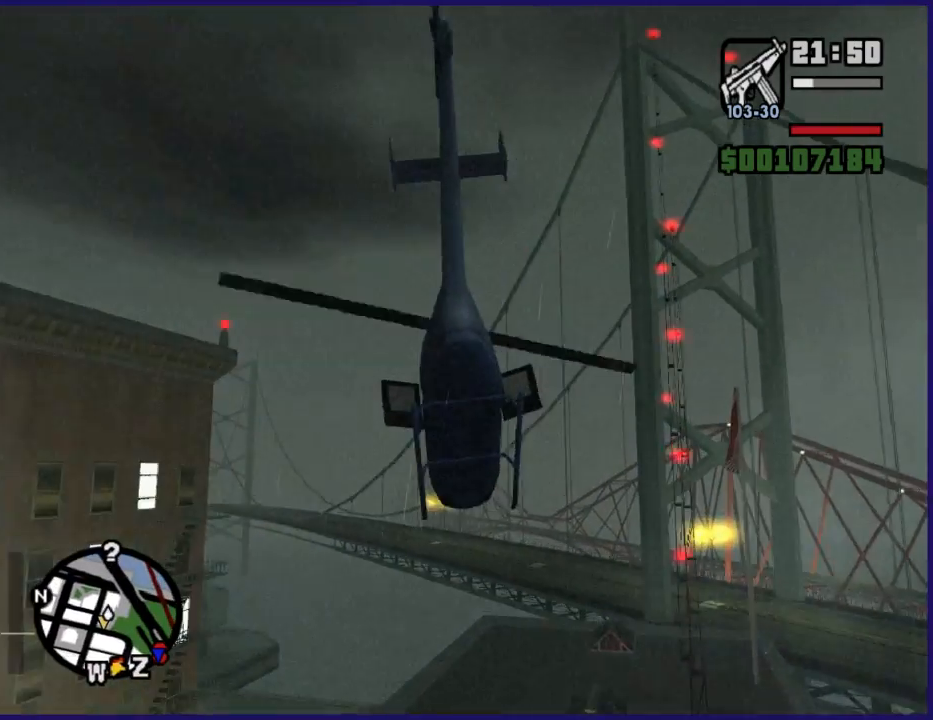
{"buttons": ["R2"], "left_stick": "up", "right_stick": "center", "button_events": []}
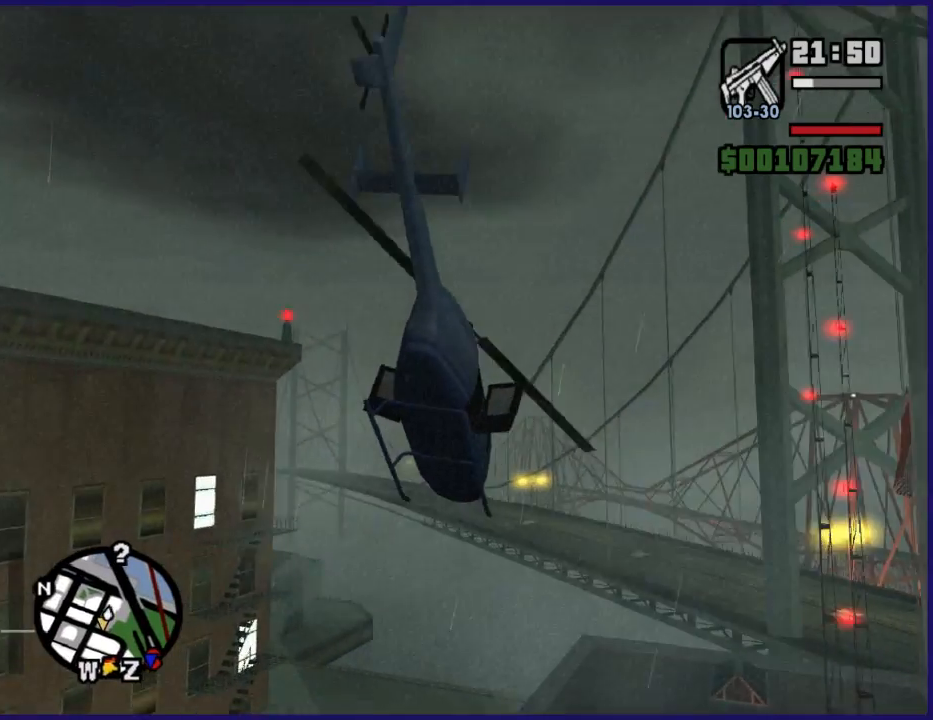
{"buttons": ["R2"], "left_stick": "up", "right_stick": "center", "button_events": []}
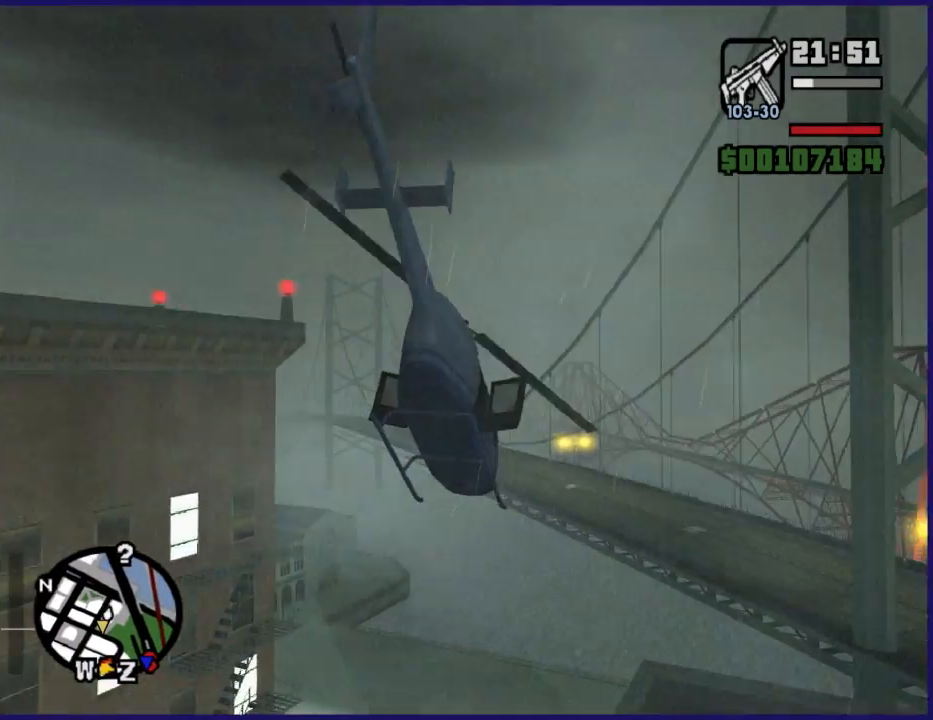
{"buttons": ["R2"], "left_stick": "up", "right_stick": "center", "button_events": []}
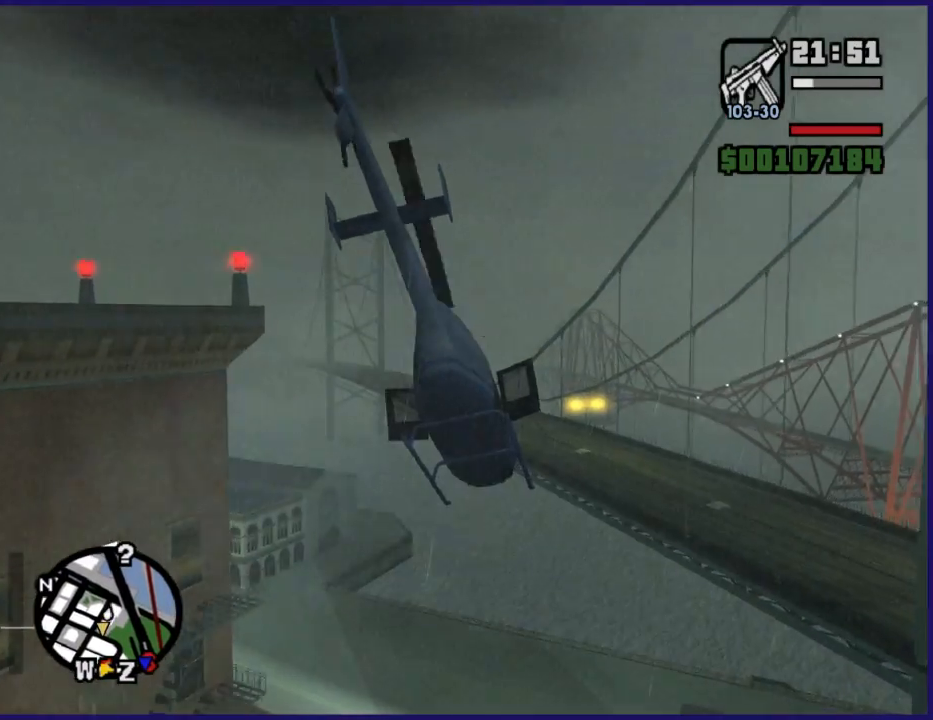
{"buttons": ["R2"], "left_stick": "up", "right_stick": "center", "button_events": []}
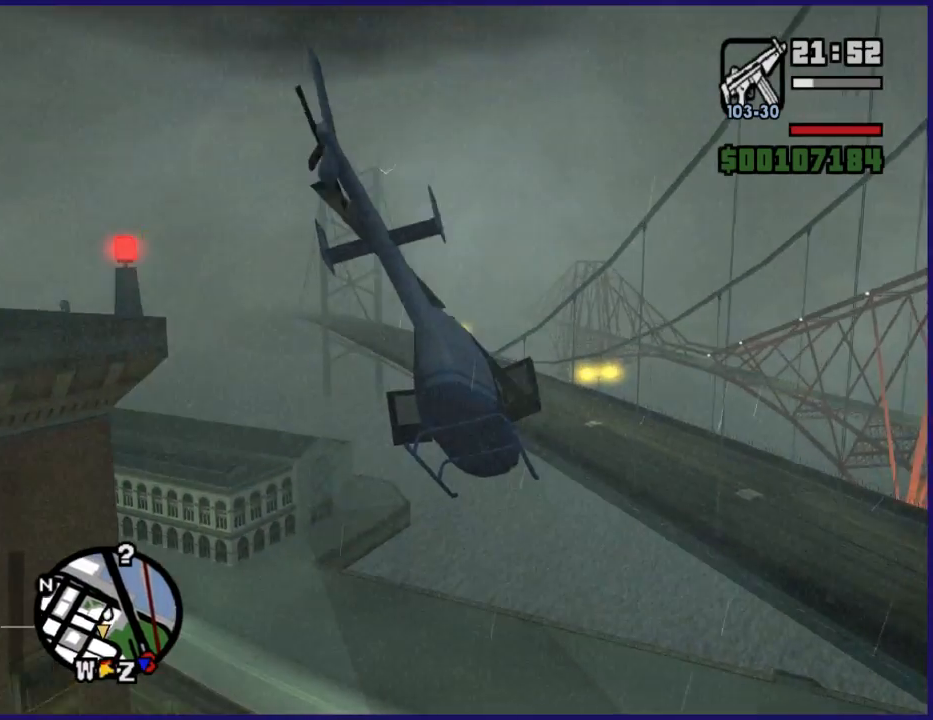
{"buttons": ["R2"], "left_stick": "center", "right_stick": "center", "button_events": []}
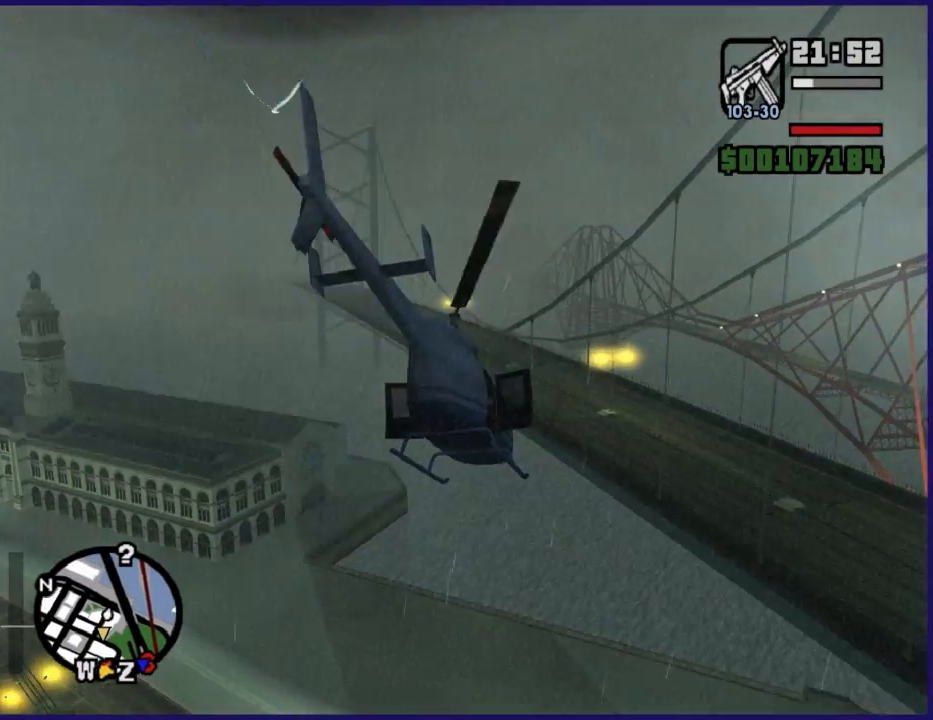
{"buttons": ["R2"], "left_stick": "up", "right_stick": "center", "button_events": []}
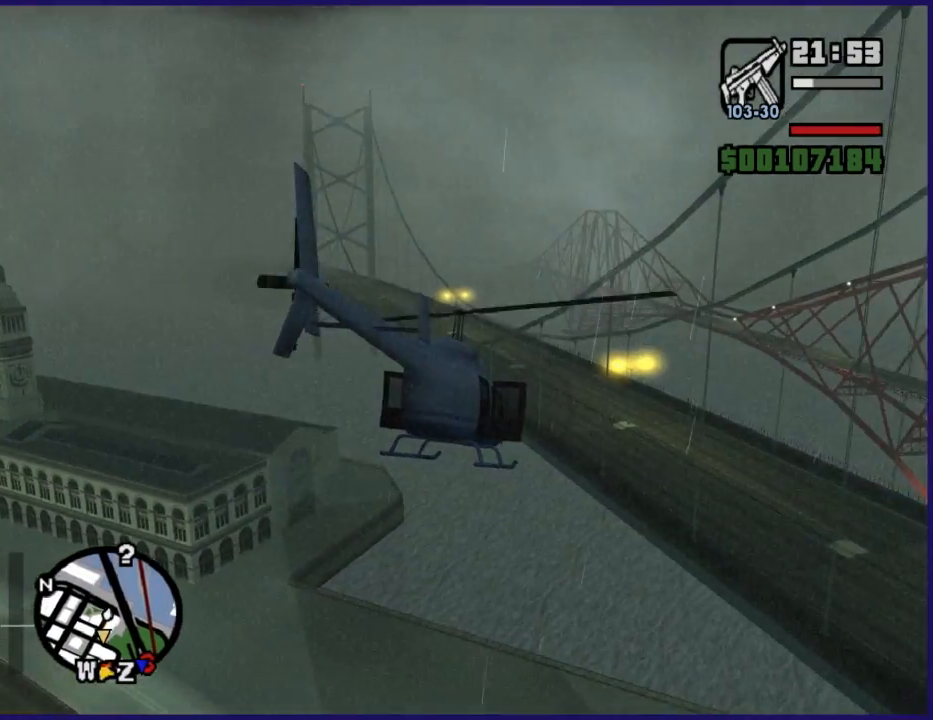
{"buttons": ["R2"], "left_stick": "up", "right_stick": "center", "button_events": []}
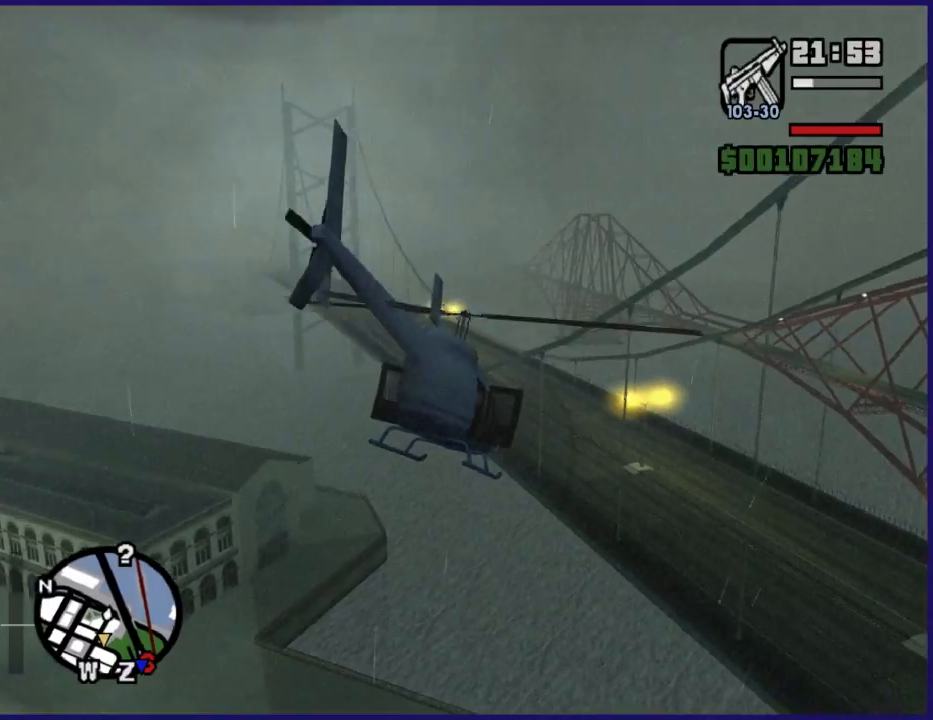
{"buttons": ["R2"], "left_stick": "up-right", "right_stick": "center", "button_events": []}
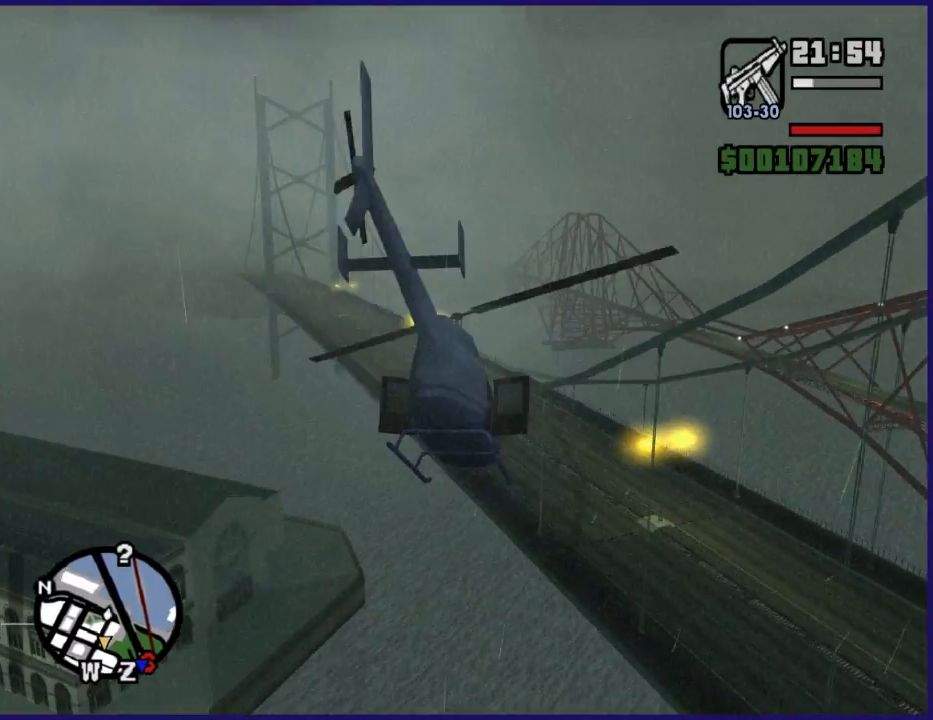
{"buttons": ["R2"], "left_stick": "up-right", "right_stick": "center", "button_events": []}
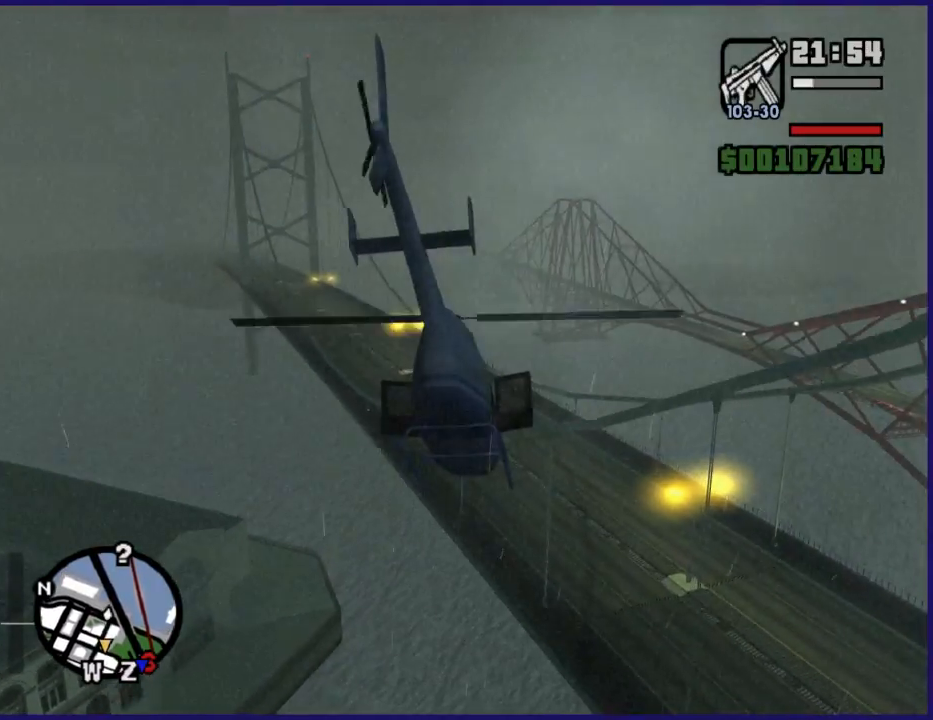
{"buttons": ["R2"], "left_stick": "up", "right_stick": "center", "button_events": []}
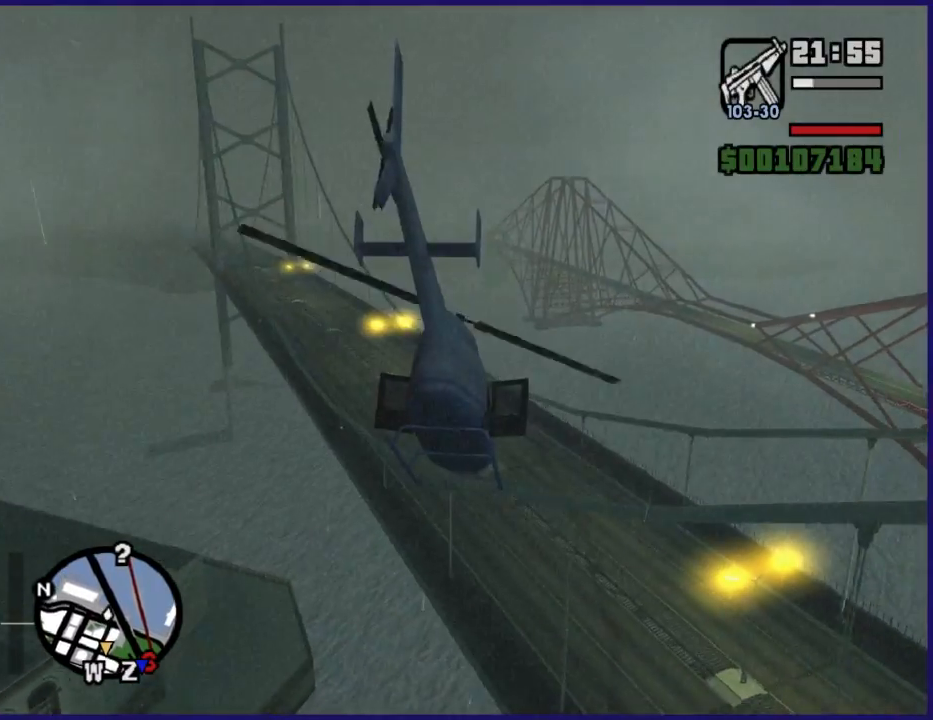
{"buttons": ["R2"], "left_stick": "up", "right_stick": "center", "button_events": []}
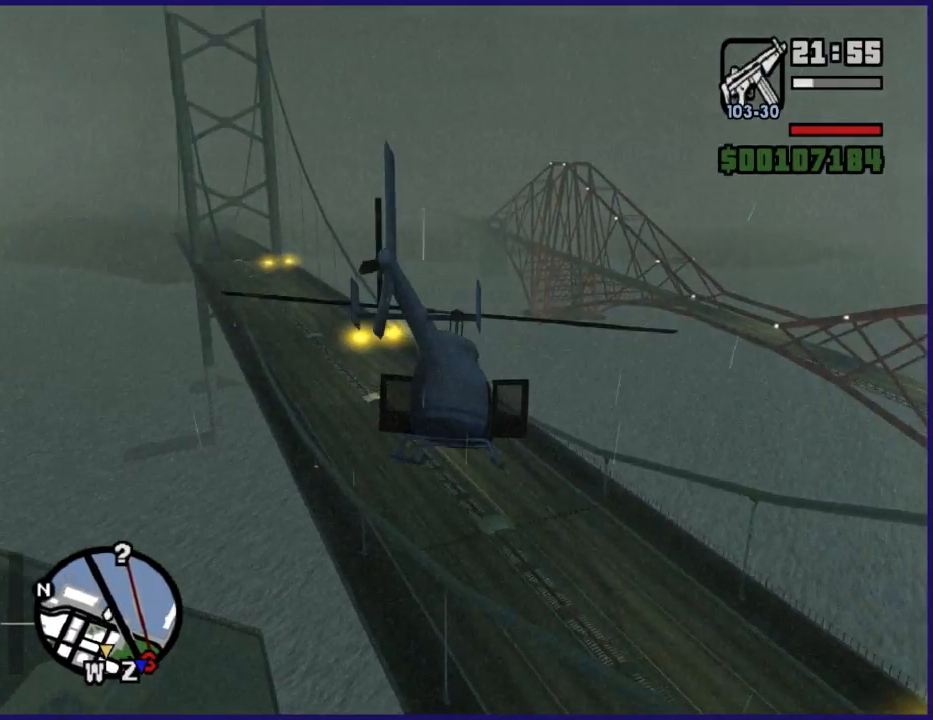
{"buttons": ["R2"], "left_stick": "up", "right_stick": "center", "button_events": []}
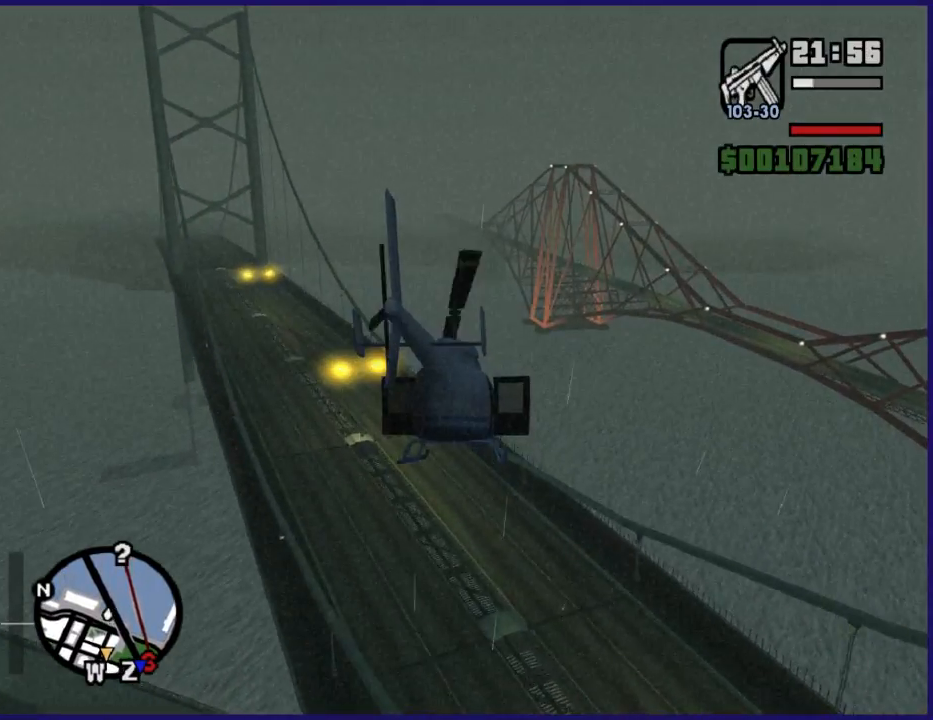
{"buttons": ["R2"], "left_stick": "up-left", "right_stick": "center", "button_events": []}
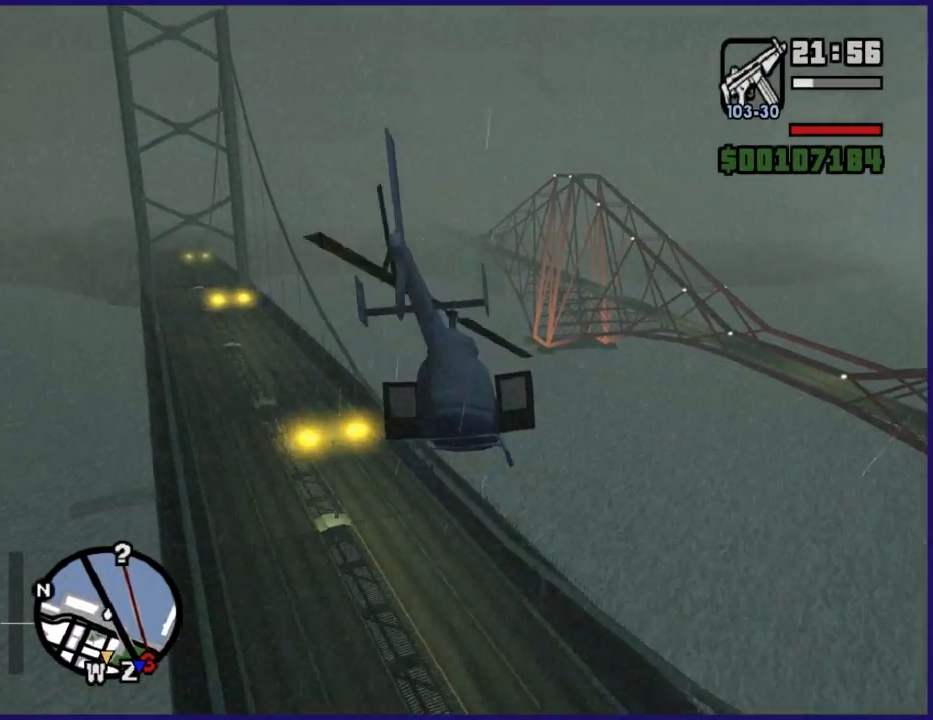
{"buttons": ["R2"], "left_stick": "up-right", "right_stick": "center", "button_events": []}
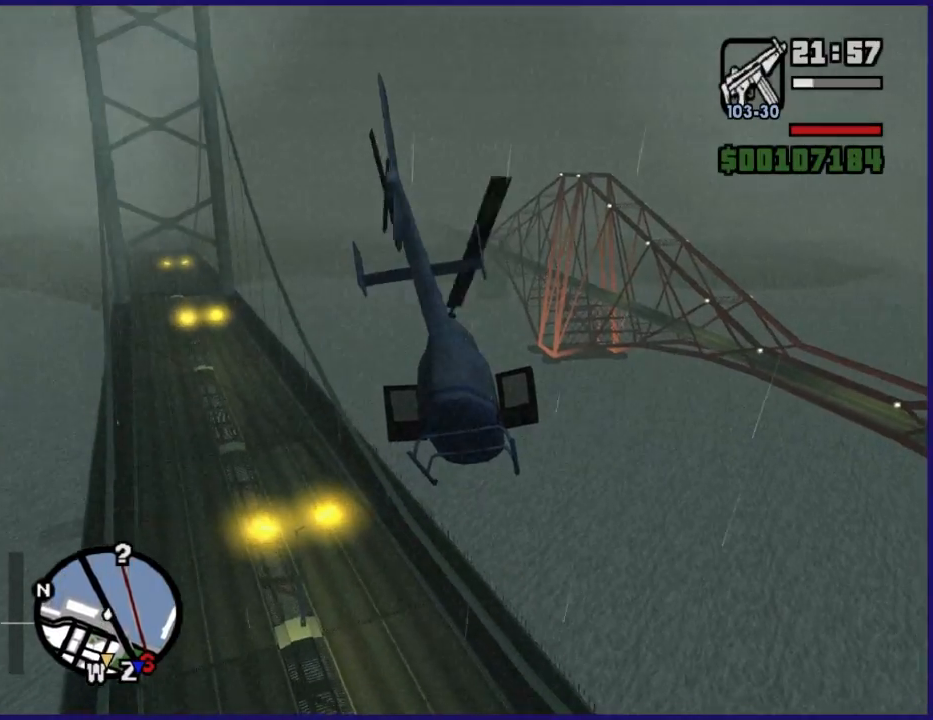
{"buttons": ["R2"], "left_stick": "up", "right_stick": "center", "button_events": []}
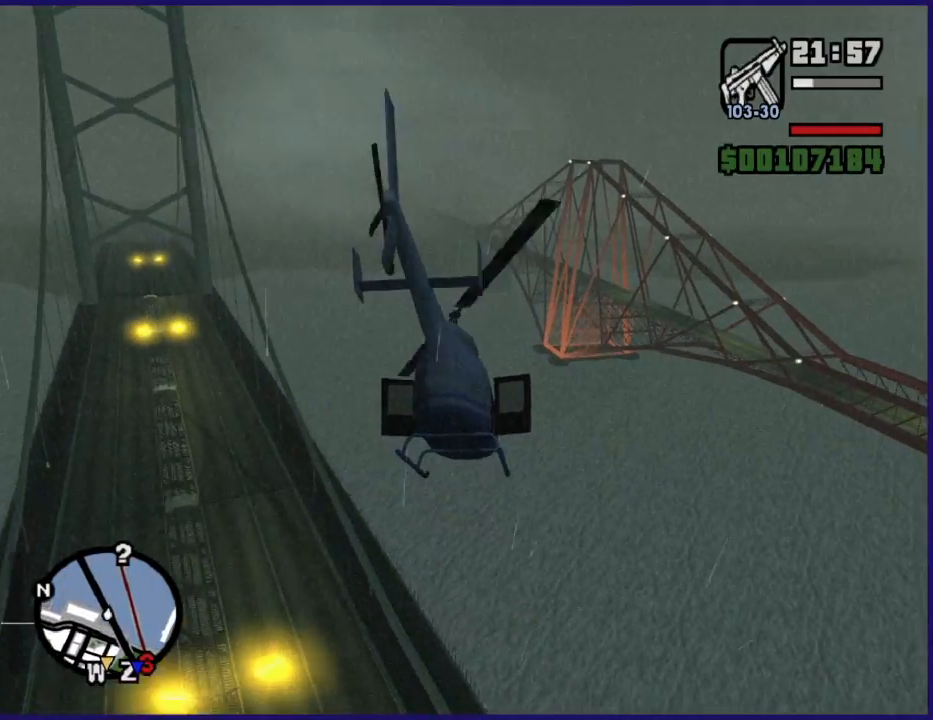
{"buttons": ["R2"], "left_stick": "up", "right_stick": "center", "button_events": []}
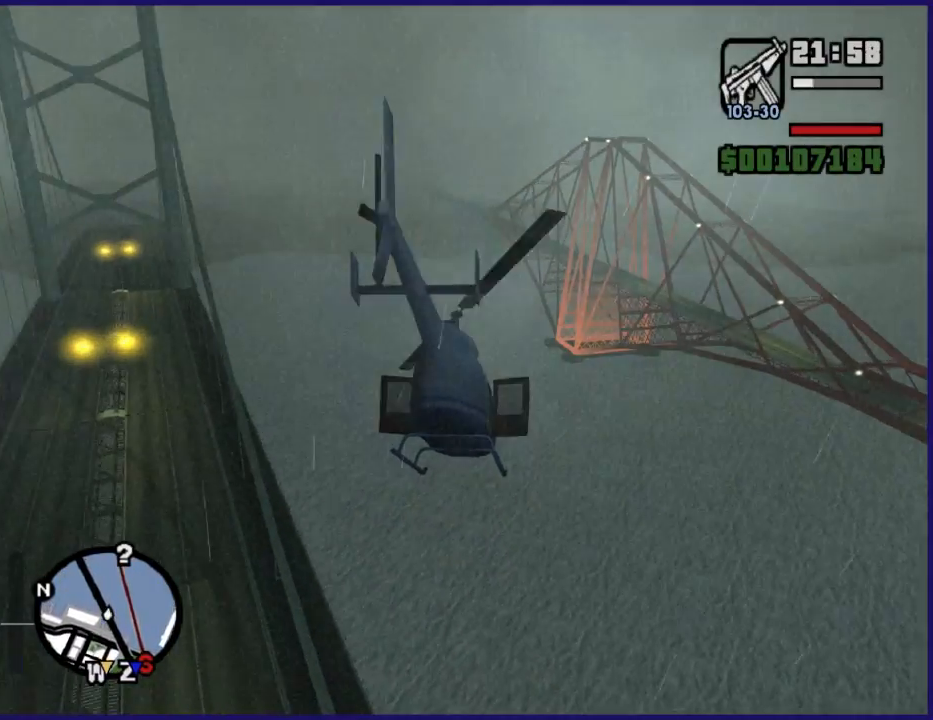
{"buttons": ["R2"], "left_stick": "up-right", "right_stick": "center", "button_events": []}
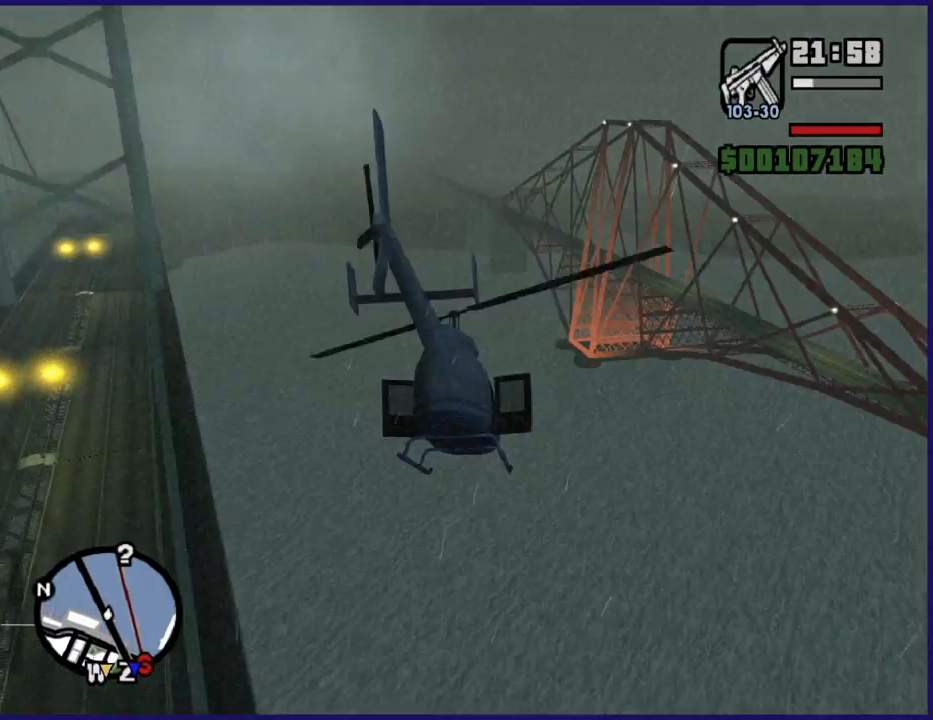
{"buttons": ["R2"], "left_stick": "up-right", "right_stick": "center", "button_events": []}
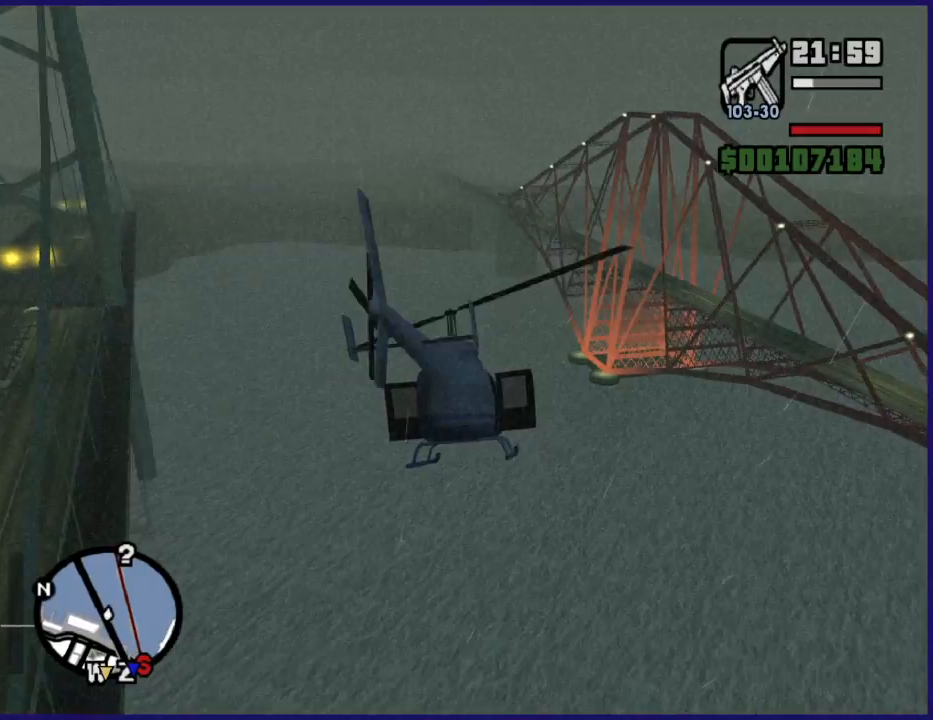
{"buttons": ["R2"], "left_stick": "up", "right_stick": "center", "button_events": []}
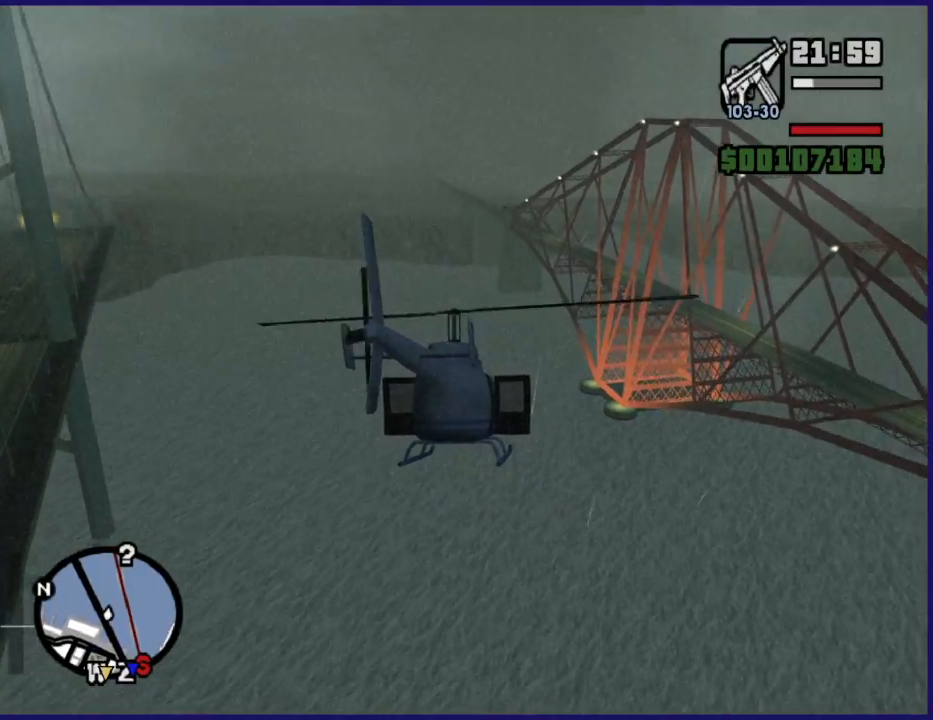
{"buttons": ["R2"], "left_stick": "up", "right_stick": "center", "button_events": []}
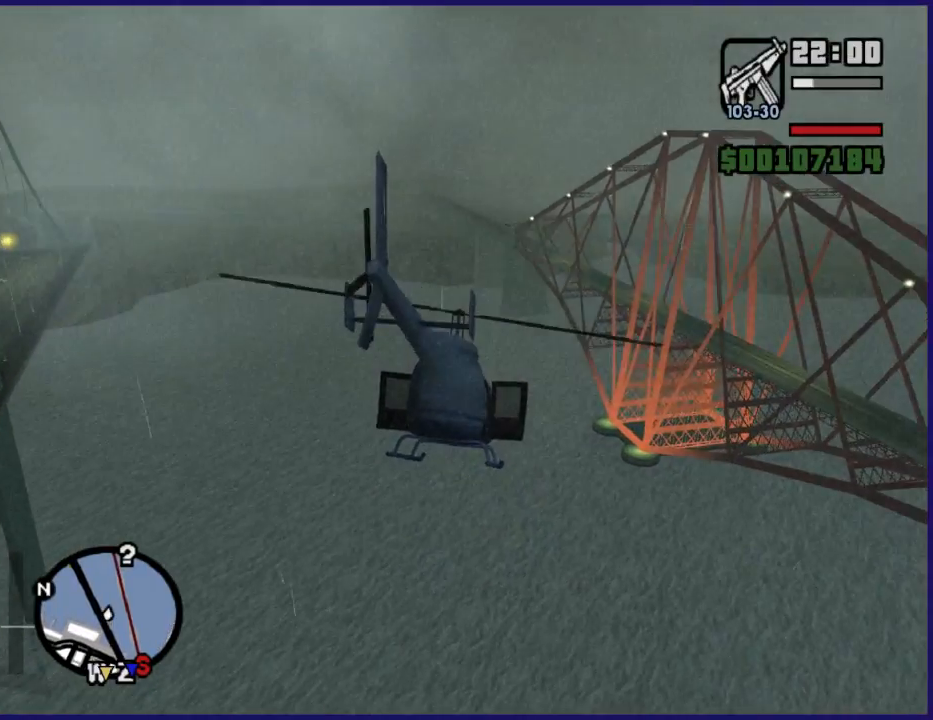
{"buttons": ["R2"], "left_stick": "up", "right_stick": "center", "button_events": []}
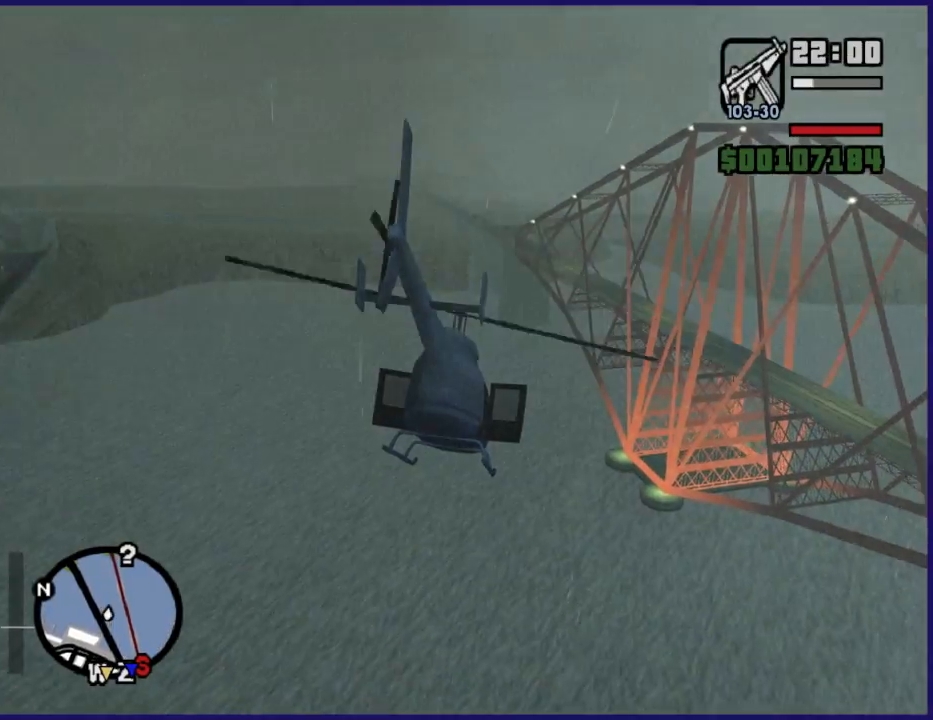
{"buttons": ["R2"], "left_stick": "up", "right_stick": "center", "button_events": []}
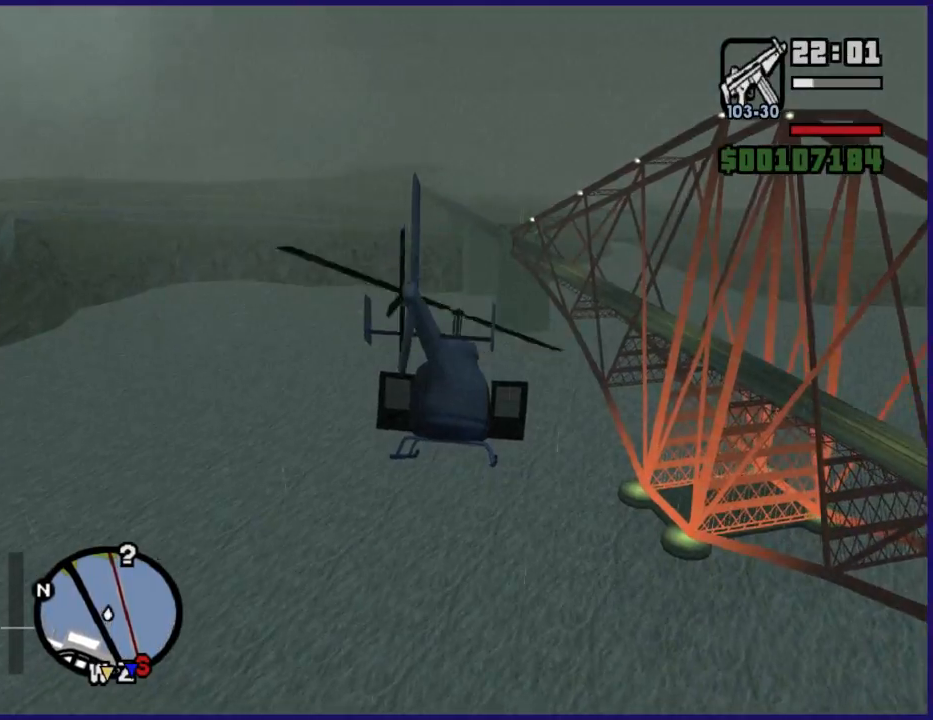
{"buttons": ["R2"], "left_stick": "up", "right_stick": "center", "button_events": []}
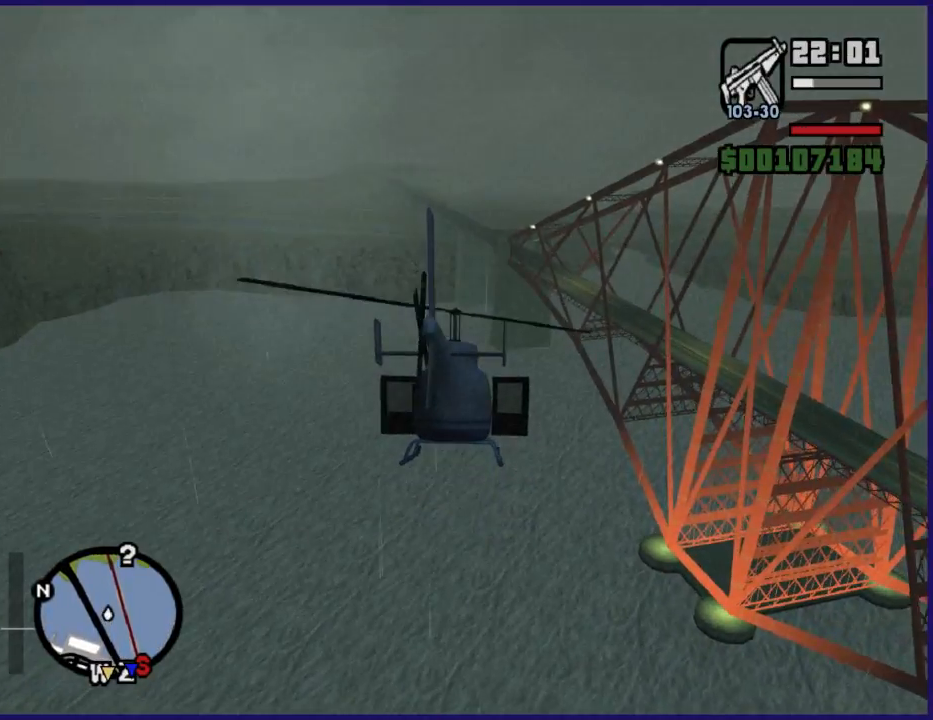
{"buttons": ["R2"], "left_stick": "up-right", "right_stick": "center", "button_events": []}
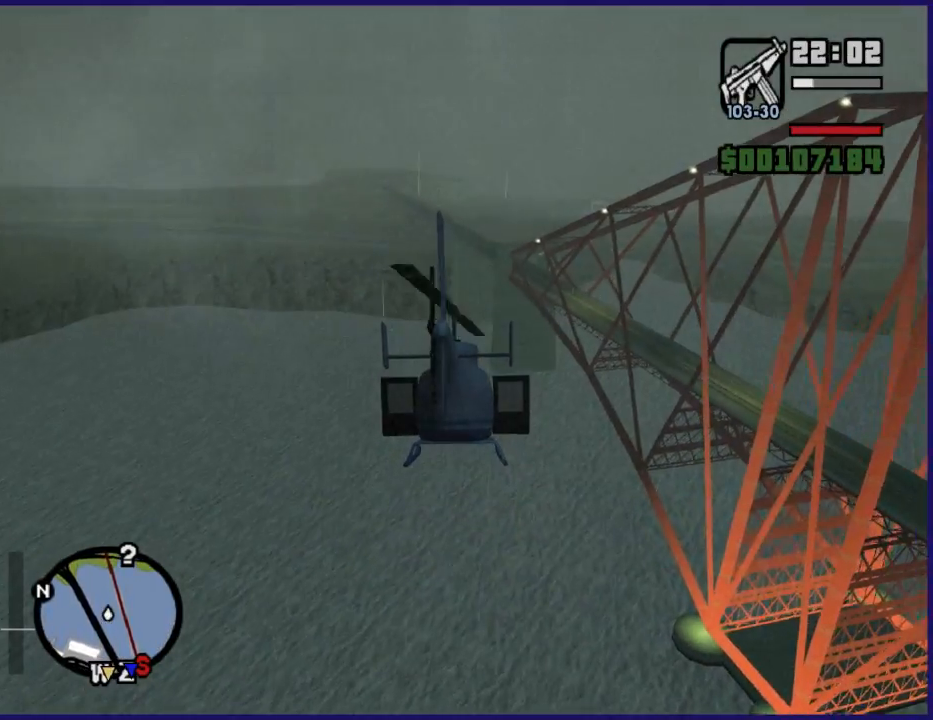
{"buttons": ["R2"], "left_stick": "up-right", "right_stick": "center", "button_events": []}
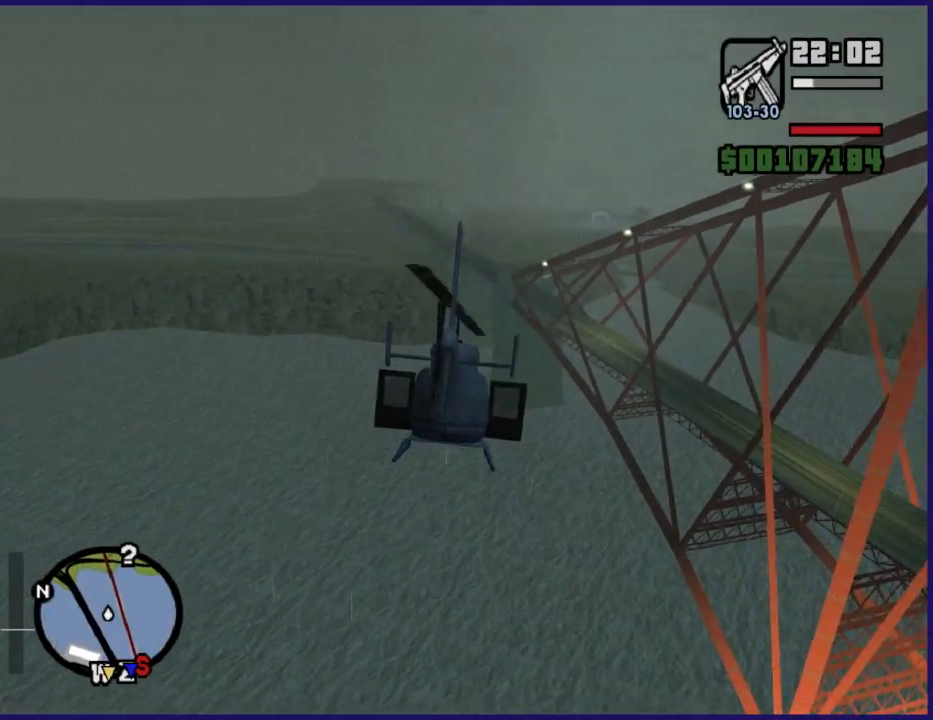
{"buttons": ["R2"], "left_stick": "up", "right_stick": "center", "button_events": []}
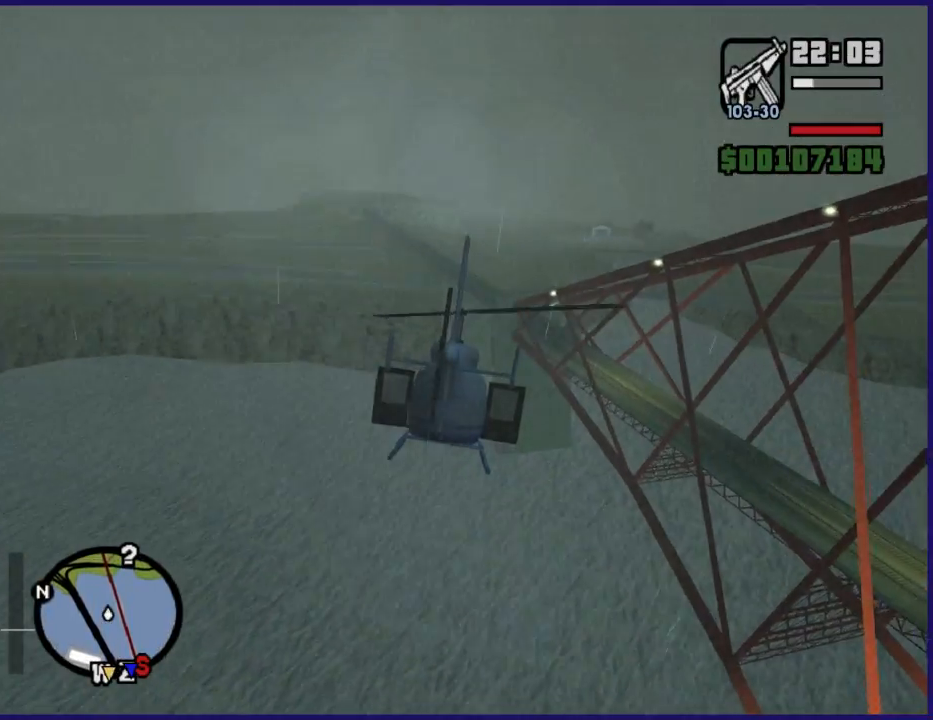
{"buttons": ["R2"], "left_stick": "up-right", "right_stick": "center", "button_events": []}